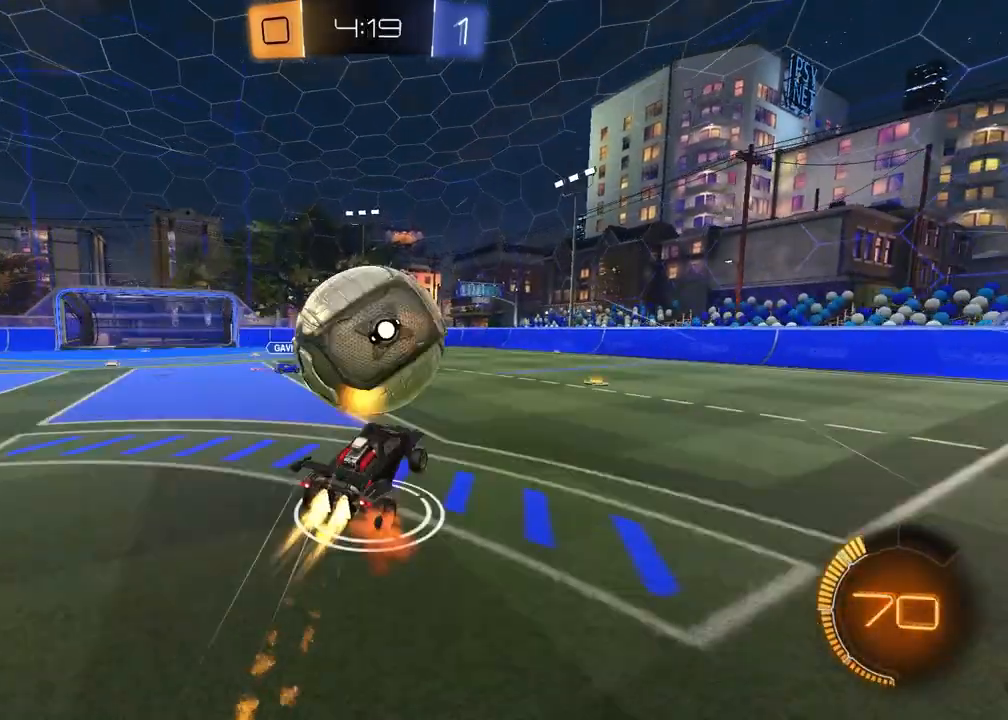
Gameplay with a controller (PlayStation layout); each line is a JSON object with the inputs held at the frame after it. "events" lists button and stick changes between this image and that frame as [ms after this image, input, new state], when the widget could be followed in between.
{"buttons": ["SQUARE", "R1", "R2"], "left_stick": "up-left", "right_stick": "center", "events": [[50, "left_stick", "left"], [83, "CROSS", "up"], [83, "SQUARE", "down"], [183, "R1", "up"], [267, "left_stick", "up"], [317, "R1", "down"], [433, "left_stick", "up-left"]]}
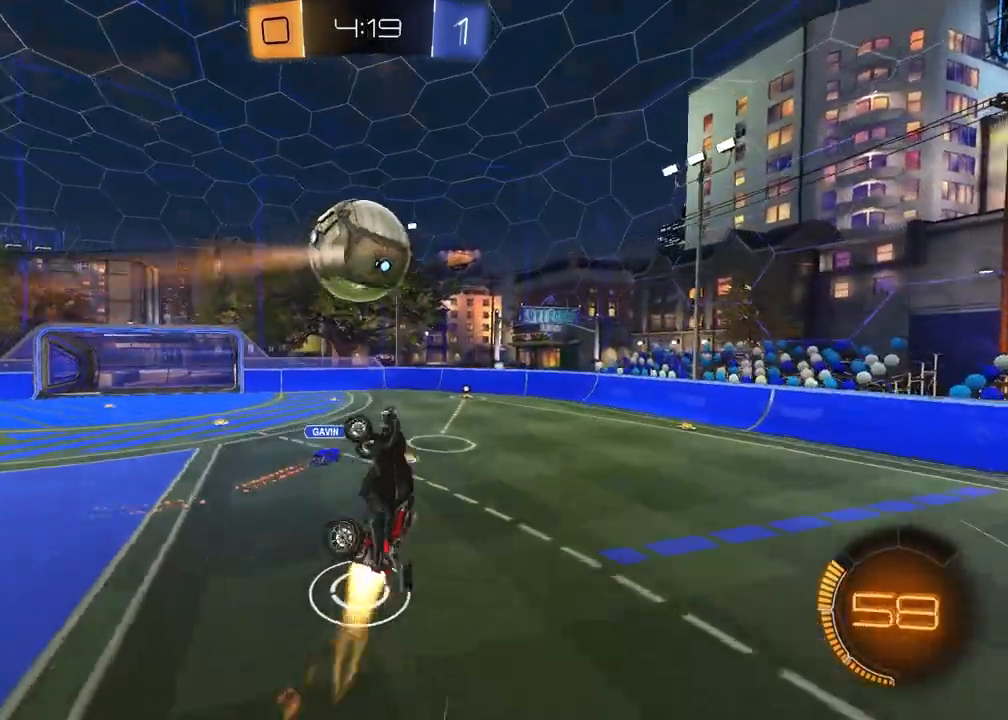
{"buttons": ["SQUARE", "R1", "R2"], "left_stick": "center", "right_stick": "center", "events": [[50, "left_stick", "up-right"], [383, "left_stick", "down"], [483, "left_stick", "center"]]}
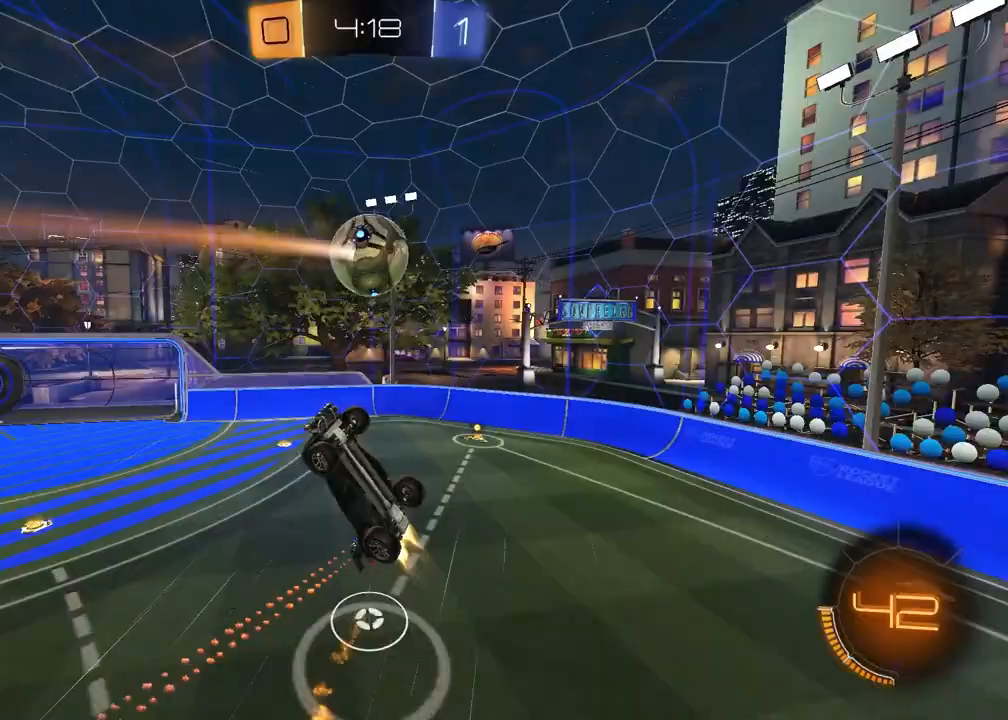
{"buttons": ["R1", "R2"], "left_stick": "center", "right_stick": "center", "events": [[83, "left_stick", "left"], [117, "SQUARE", "up"], [167, "R1", "up"], [267, "R1", "down"], [333, "R1", "up"], [383, "R1", "down"], [467, "left_stick", "center"]]}
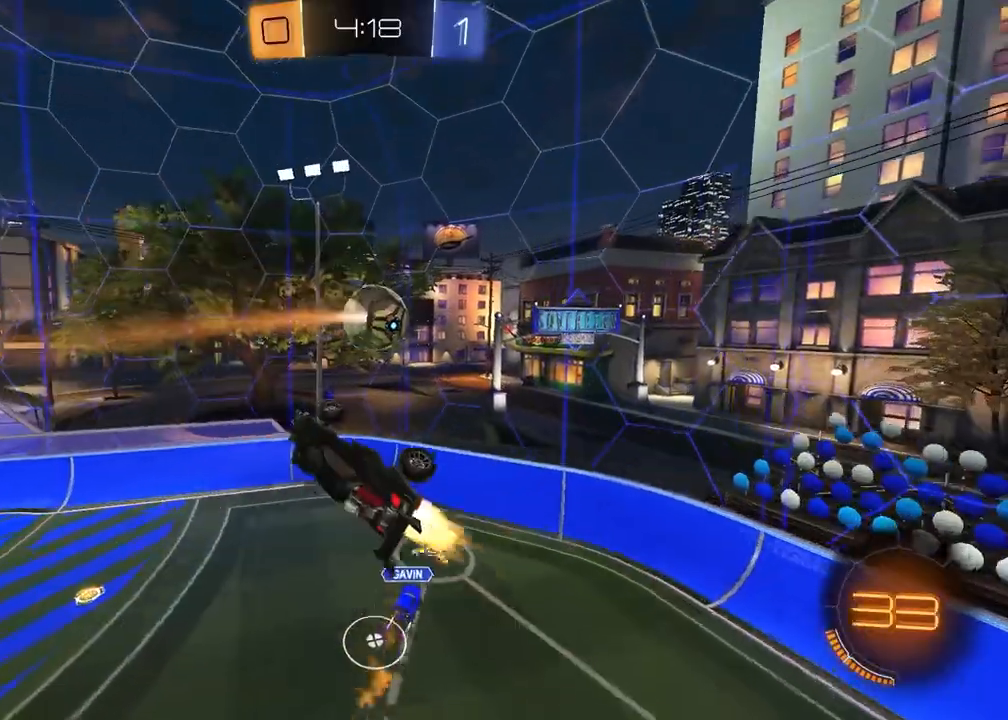
{"buttons": ["R2"], "left_stick": "center", "right_stick": "center", "events": [[100, "R1", "up"], [150, "left_stick", "down-left"], [167, "L1", "down"], [217, "R1", "down"], [267, "L1", "up"], [267, "left_stick", "center"], [300, "R1", "up"]]}
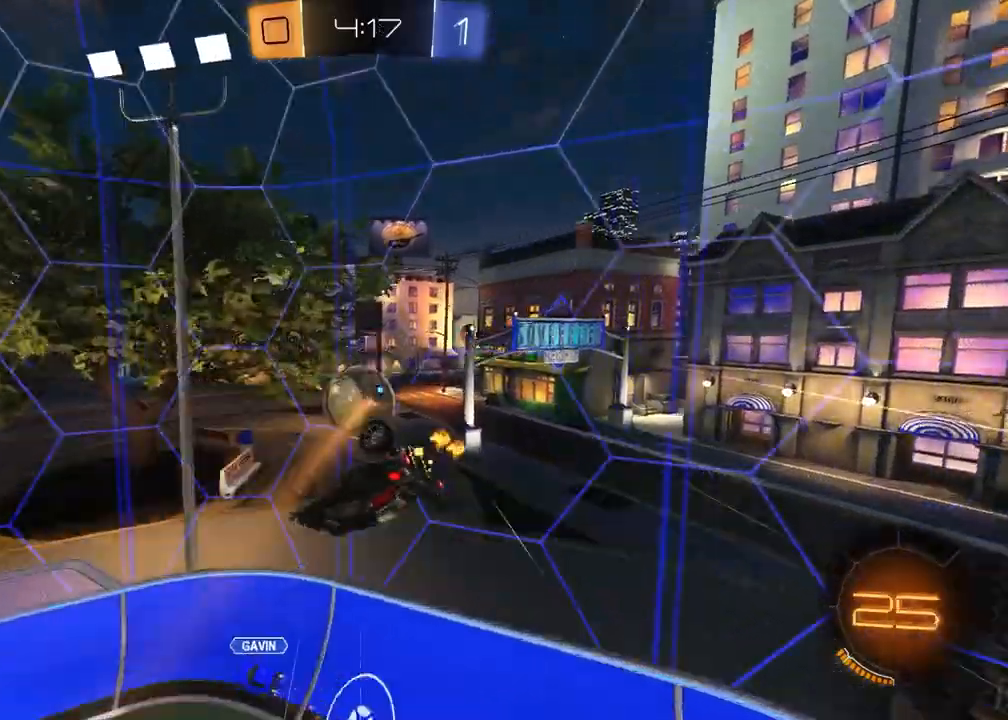
{"buttons": ["R2"], "left_stick": "left", "right_stick": "center", "events": [[133, "R1", "down"], [283, "left_stick", "up-left"], [350, "R1", "up"], [350, "left_stick", "left"]]}
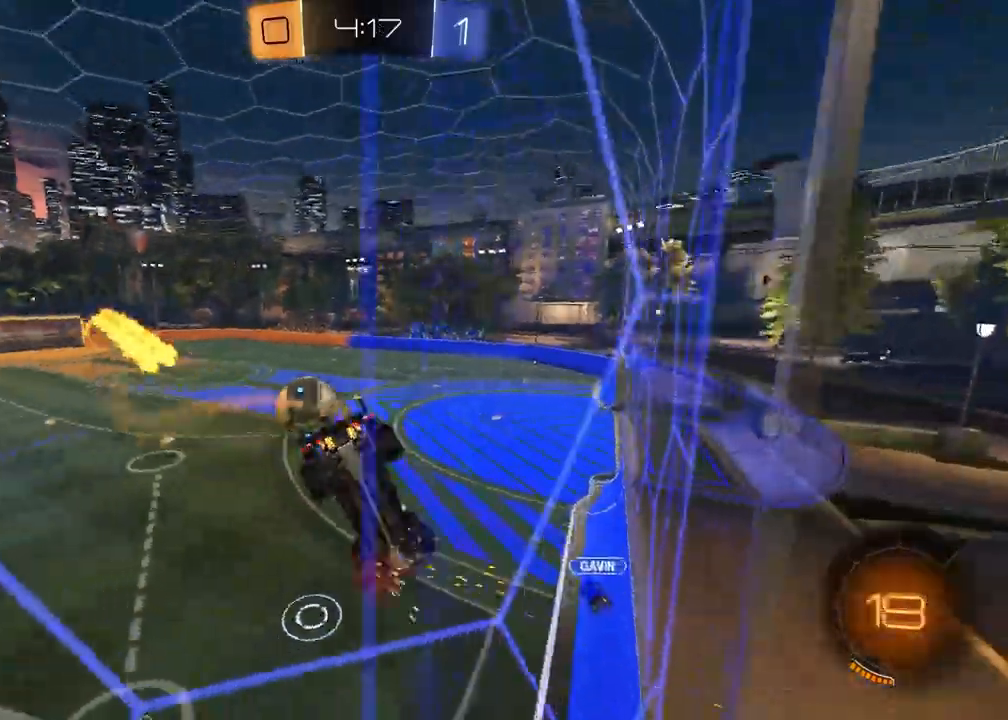
{"buttons": ["R2"], "left_stick": "center", "right_stick": "center", "events": [[250, "left_stick", "center"]]}
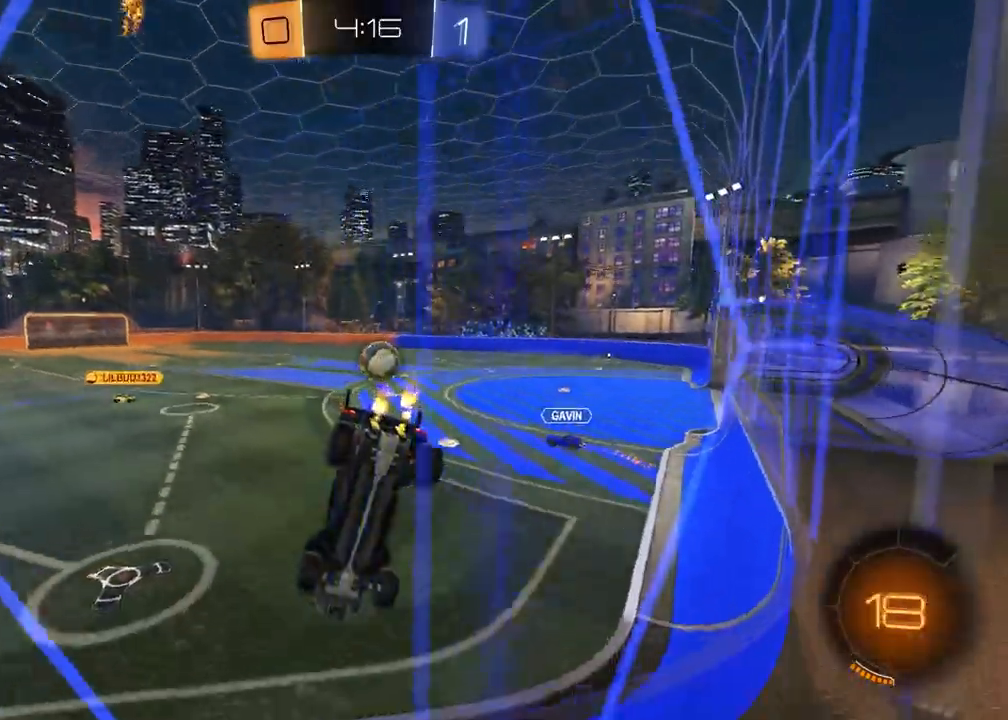
{"buttons": ["R1", "R2"], "left_stick": "center", "right_stick": "center", "events": [[67, "left_stick", "left"], [183, "left_stick", "center"], [233, "left_stick", "left"], [283, "R1", "down"], [367, "left_stick", "center"]]}
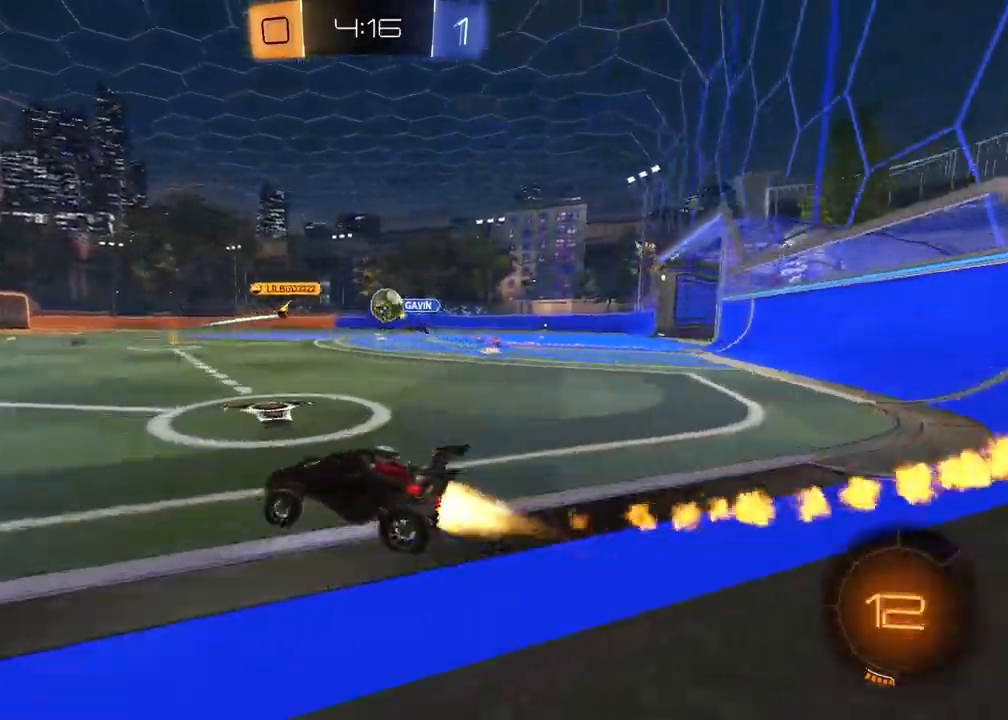
{"buttons": ["R2"], "left_stick": "down-right", "right_stick": "center", "events": [[17, "left_stick", "up-right"], [50, "CROSS", "down"], [150, "left_stick", "up-left"], [233, "left_stick", "down-left"], [317, "R1", "up"], [383, "left_stick", "down-right"], [500, "CROSS", "up"]]}
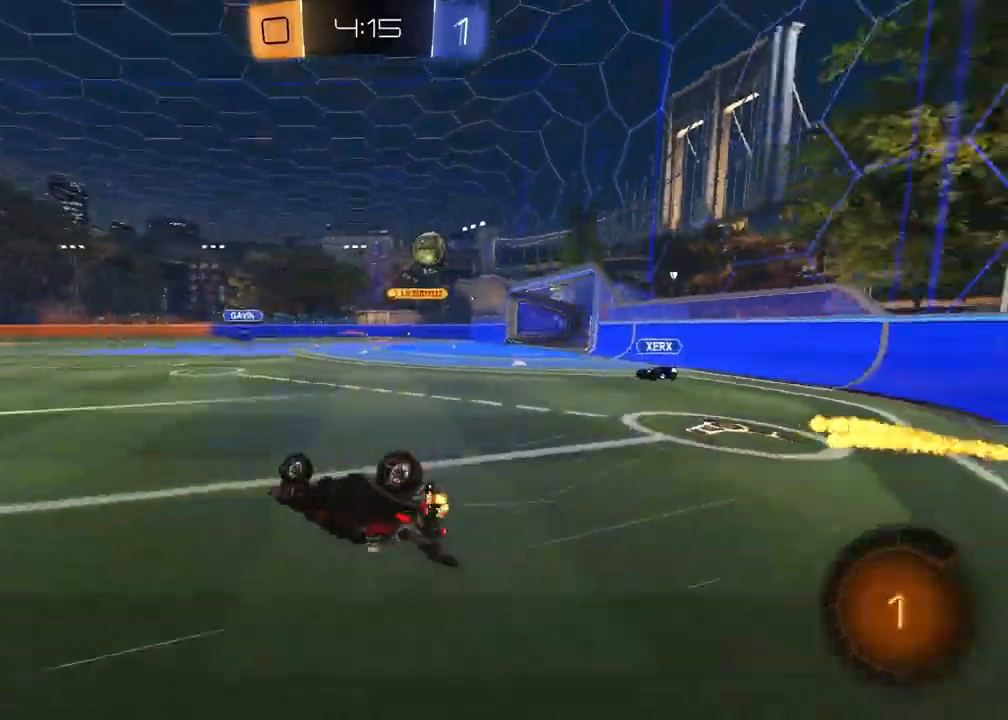
{"buttons": ["R2"], "left_stick": "center", "right_stick": "center", "events": [[133, "L1", "down"], [133, "left_stick", "down-left"], [150, "TRIANGLE", "down"], [233, "TRIANGLE", "up"], [333, "L1", "up"], [367, "TRIANGLE", "down"], [367, "left_stick", "center"], [450, "TRIANGLE", "up"]]}
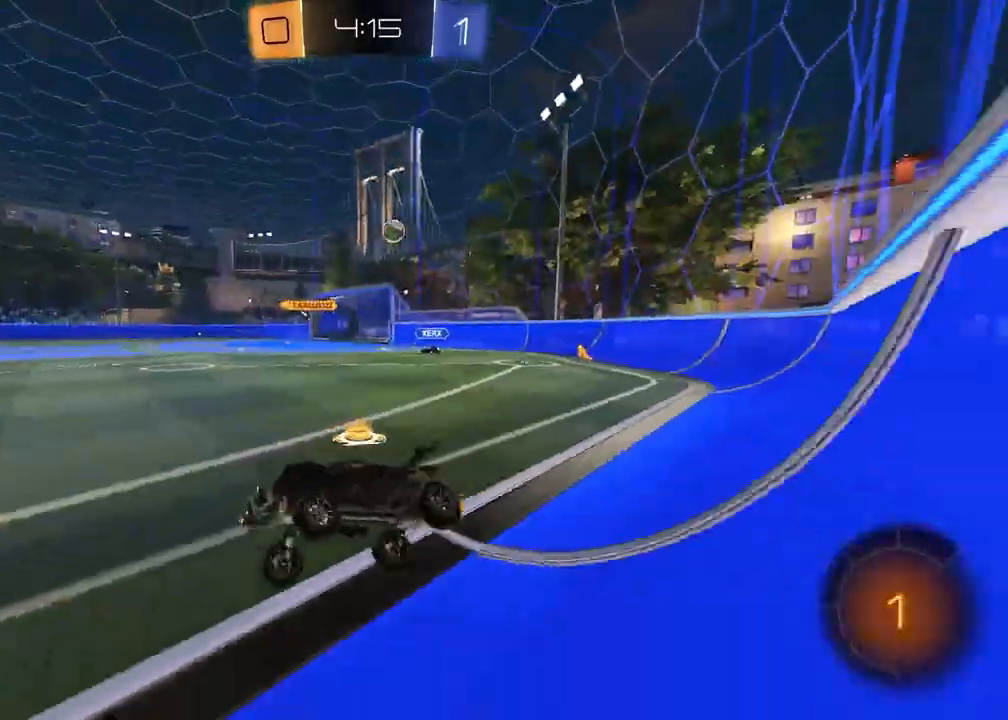
{"buttons": ["R2"], "left_stick": "center", "right_stick": "center", "events": [[233, "TRIANGLE", "down"], [317, "TRIANGLE", "up"]]}
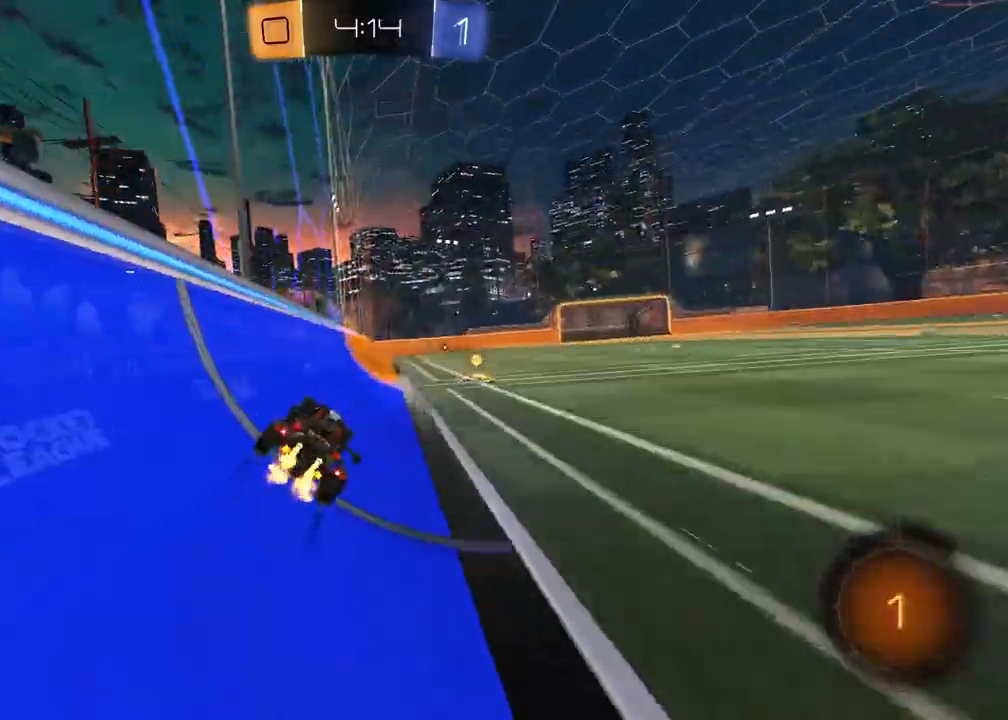
{"buttons": ["R2"], "left_stick": "right", "right_stick": "center", "events": [[33, "left_stick", "right"], [167, "TRIANGLE", "down"], [283, "TRIANGLE", "up"], [300, "L1", "down"], [317, "R2", "up"], [417, "R2", "down"], [467, "L1", "up"]]}
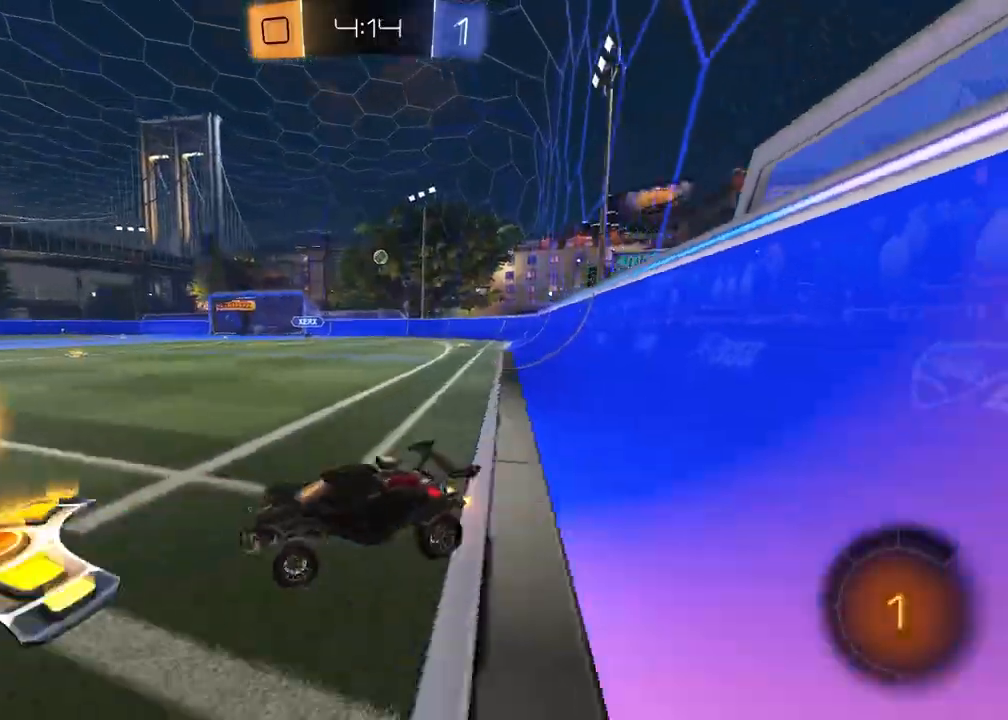
{"buttons": ["R1", "R2"], "left_stick": "right", "right_stick": "center", "events": [[367, "R1", "down"]]}
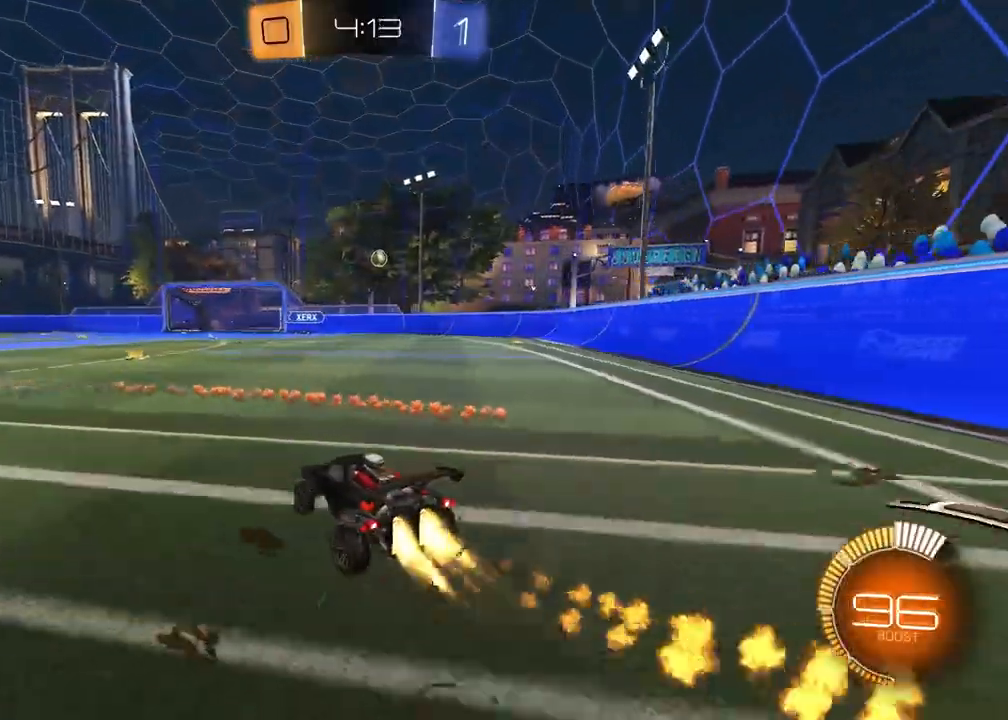
{"buttons": ["R2"], "left_stick": "center", "right_stick": "center", "events": [[33, "R1", "up"], [350, "left_stick", "center"]]}
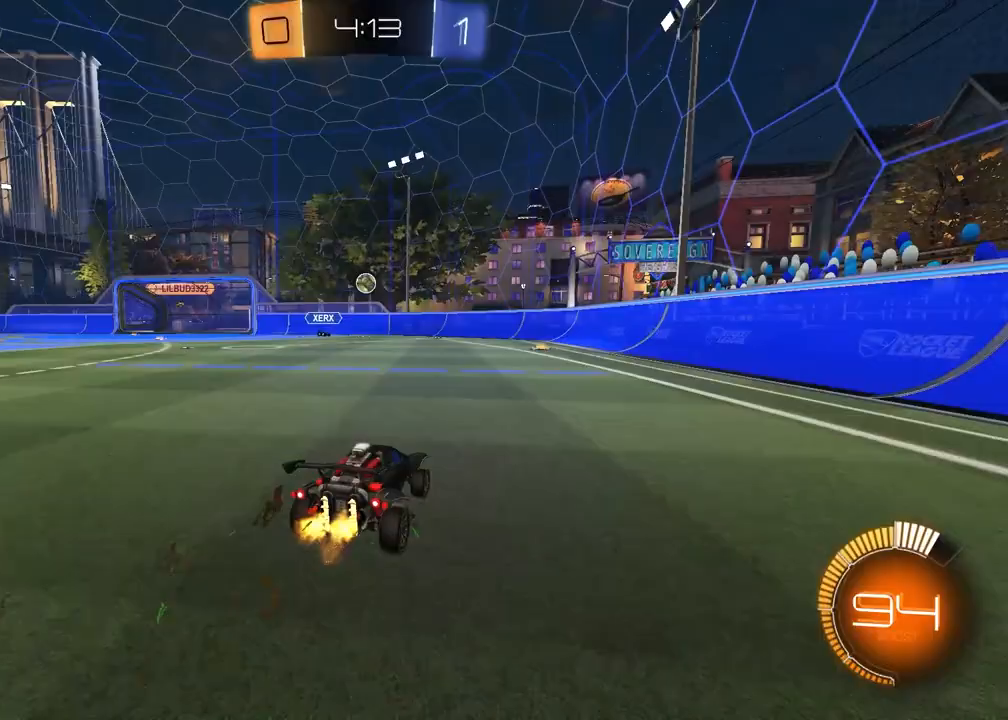
{"buttons": ["R2"], "left_stick": "left", "right_stick": "center", "events": [[133, "left_stick", "left"], [300, "L1", "down"], [450, "L1", "up"]]}
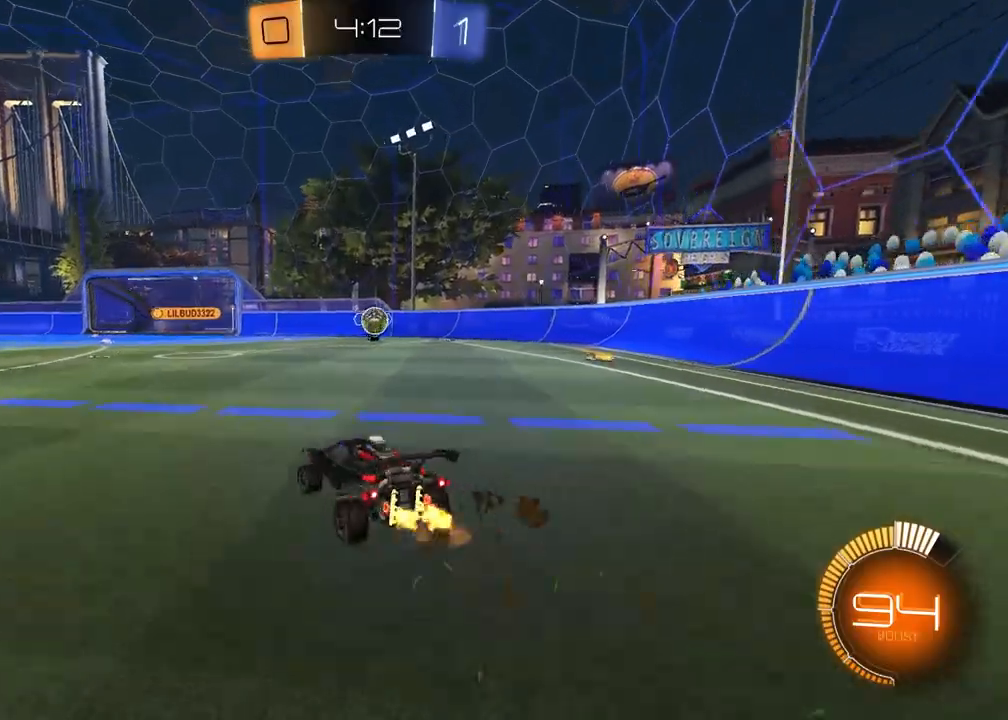
{"buttons": ["R1", "R2"], "left_stick": "left", "right_stick": "center", "events": [[250, "R1", "down"]]}
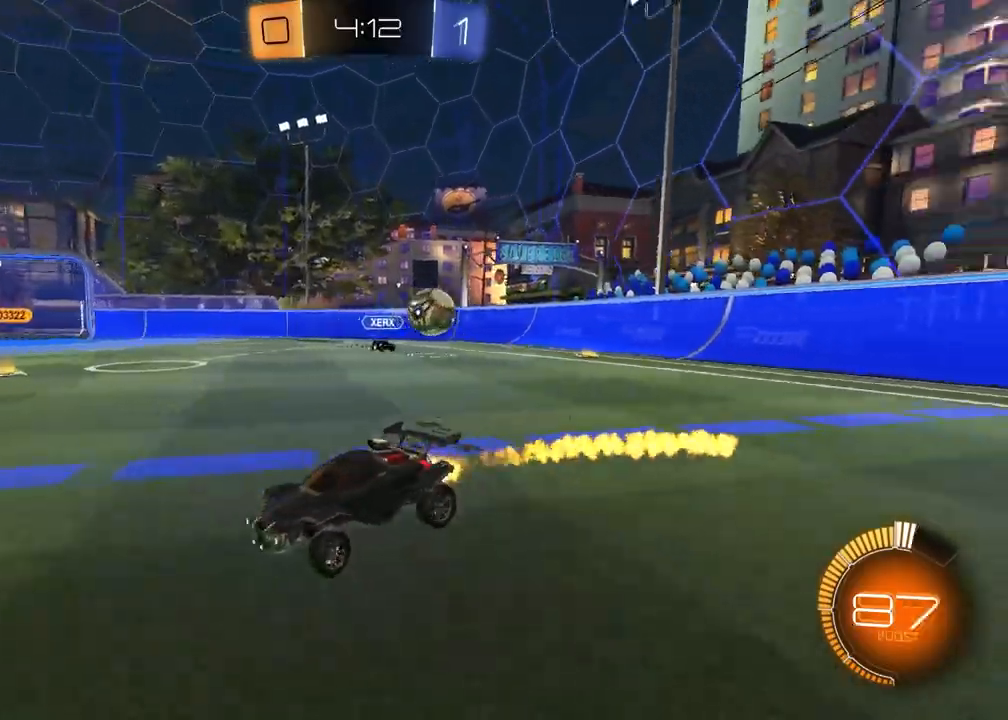
{"buttons": ["R1", "R2"], "left_stick": "left", "right_stick": "center", "events": [[17, "R1", "up"], [150, "R1", "down"]]}
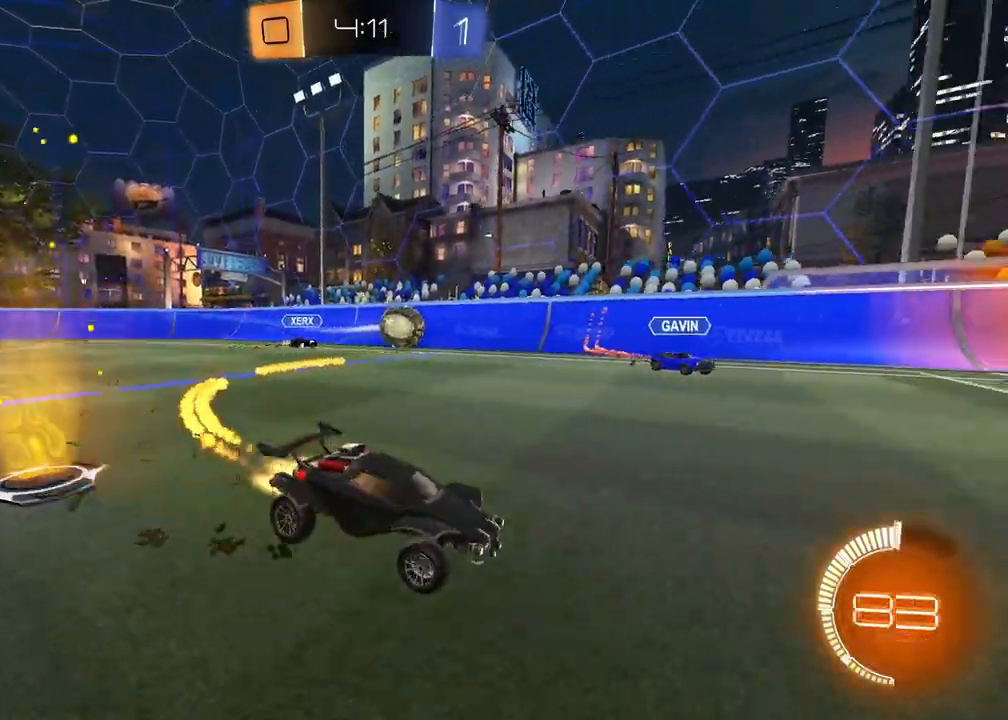
{"buttons": ["L1", "L2"], "left_stick": "center", "right_stick": "center", "events": [[50, "left_stick", "center"], [283, "R1", "up"], [300, "L2", "down"], [317, "L1", "down"], [333, "R2", "up"], [333, "left_stick", "left"], [450, "left_stick", "center"]]}
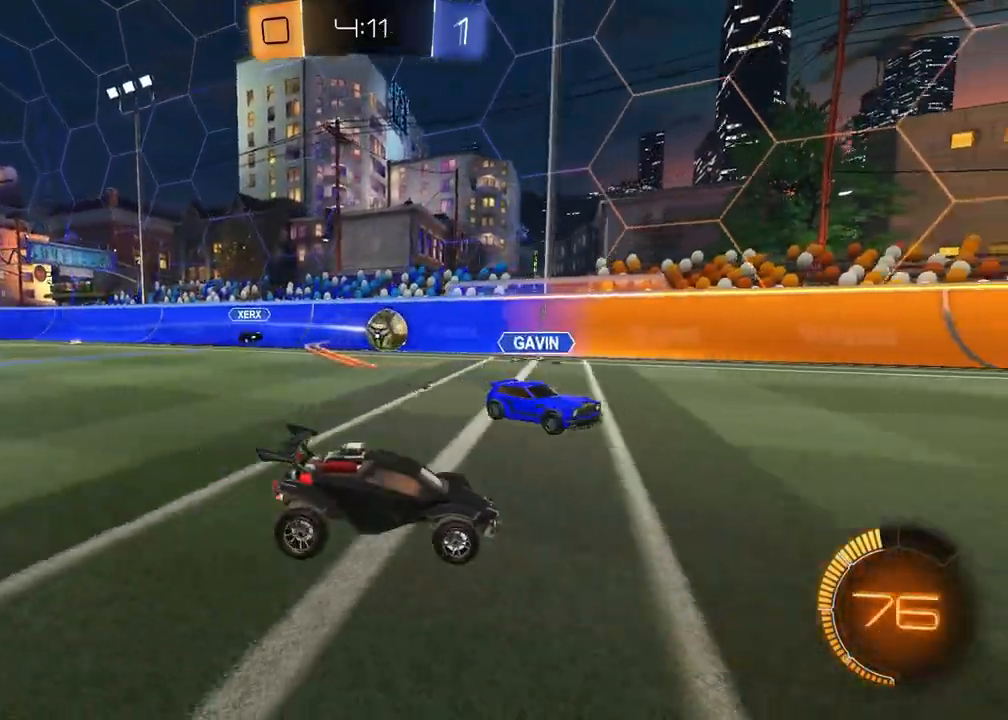
{"buttons": ["R1", "R2"], "left_stick": "center", "right_stick": "center", "events": [[50, "R2", "down"], [117, "L1", "up"], [117, "R1", "down"], [133, "L2", "up"], [350, "left_stick", "right"], [433, "left_stick", "center"]]}
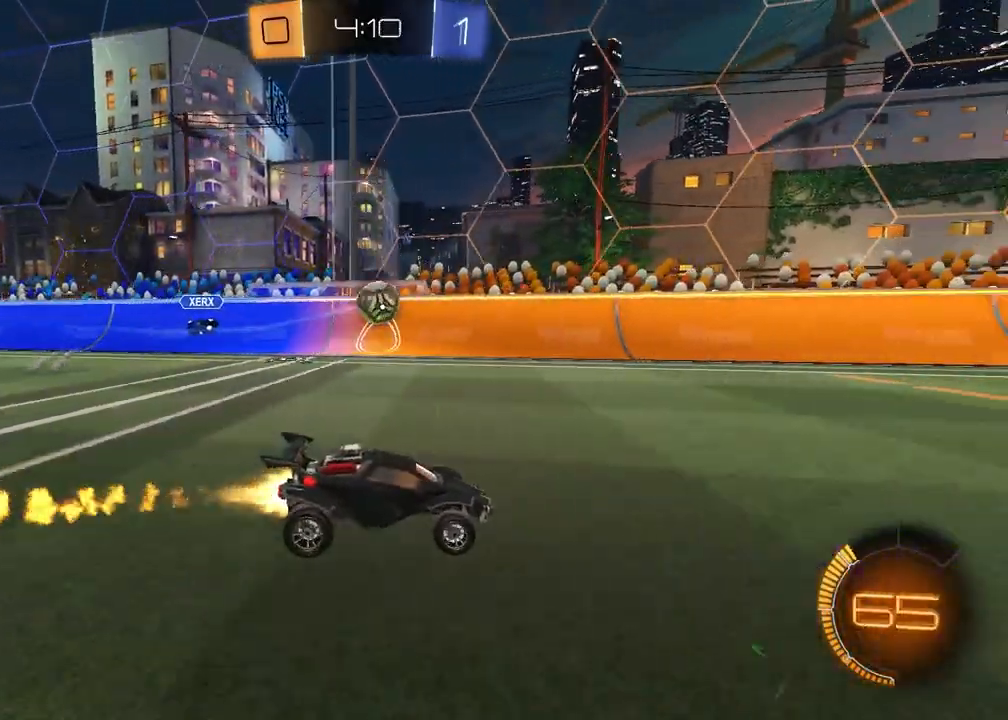
{"buttons": ["R2"], "left_stick": "center", "right_stick": "center", "events": [[183, "left_stick", "left"], [267, "R1", "up"], [333, "left_stick", "center"]]}
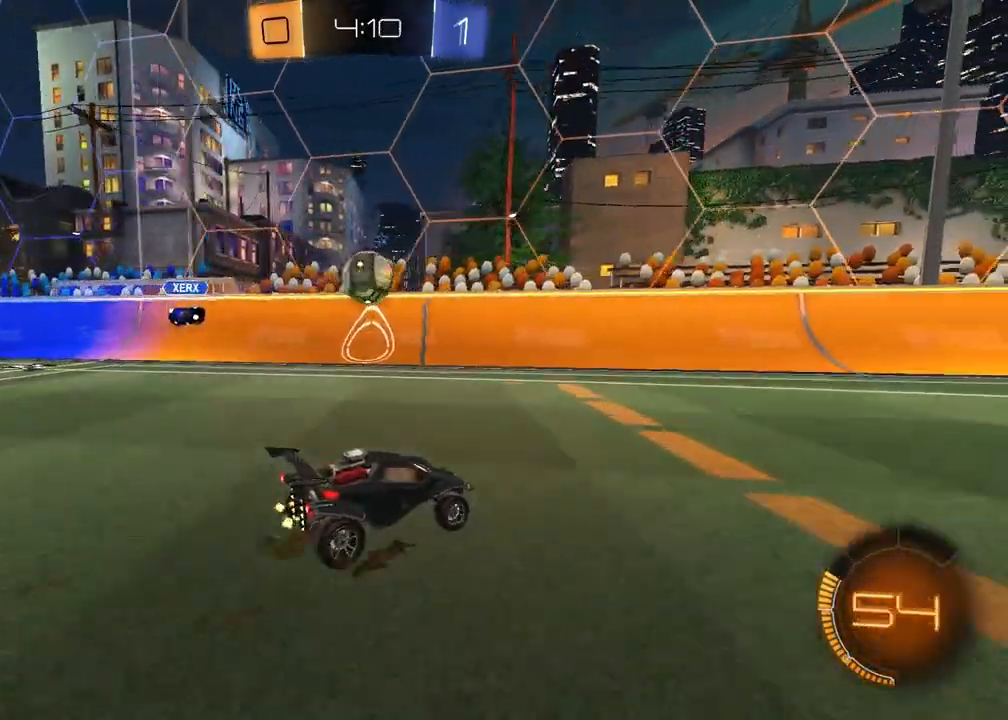
{"buttons": ["R2"], "left_stick": "center", "right_stick": "center", "events": [[50, "R1", "down"], [317, "left_stick", "left"], [383, "R1", "up"], [400, "left_stick", "center"]]}
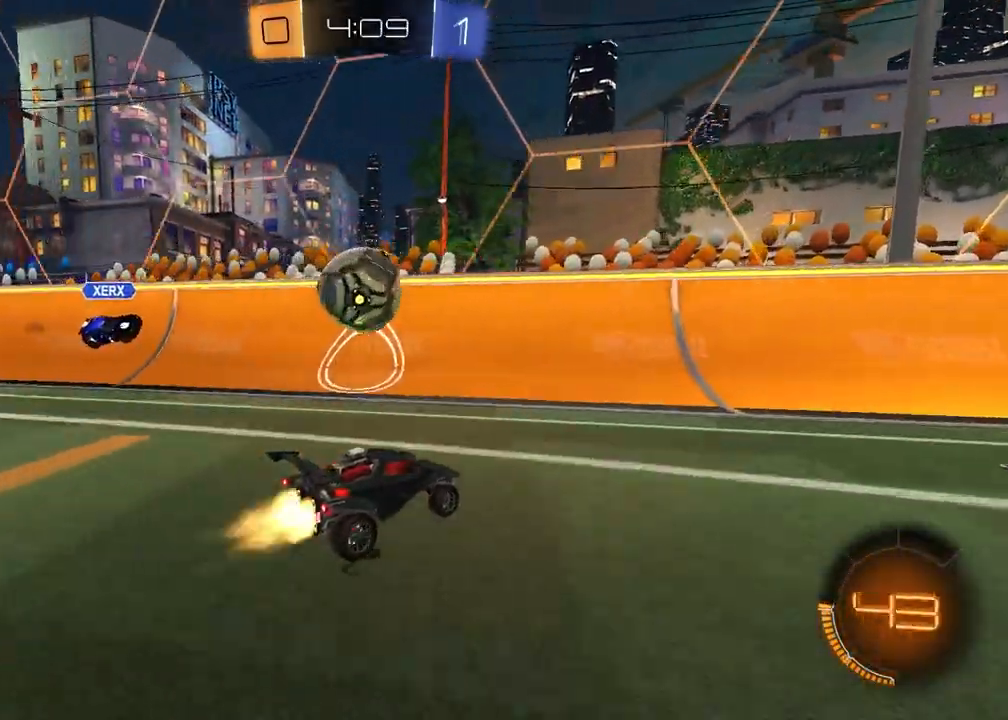
{"buttons": ["R2"], "left_stick": "center", "right_stick": "center", "events": [[17, "R1", "down"], [50, "left_stick", "left"], [250, "left_stick", "center"], [317, "R1", "up"], [333, "left_stick", "right"], [500, "left_stick", "center"]]}
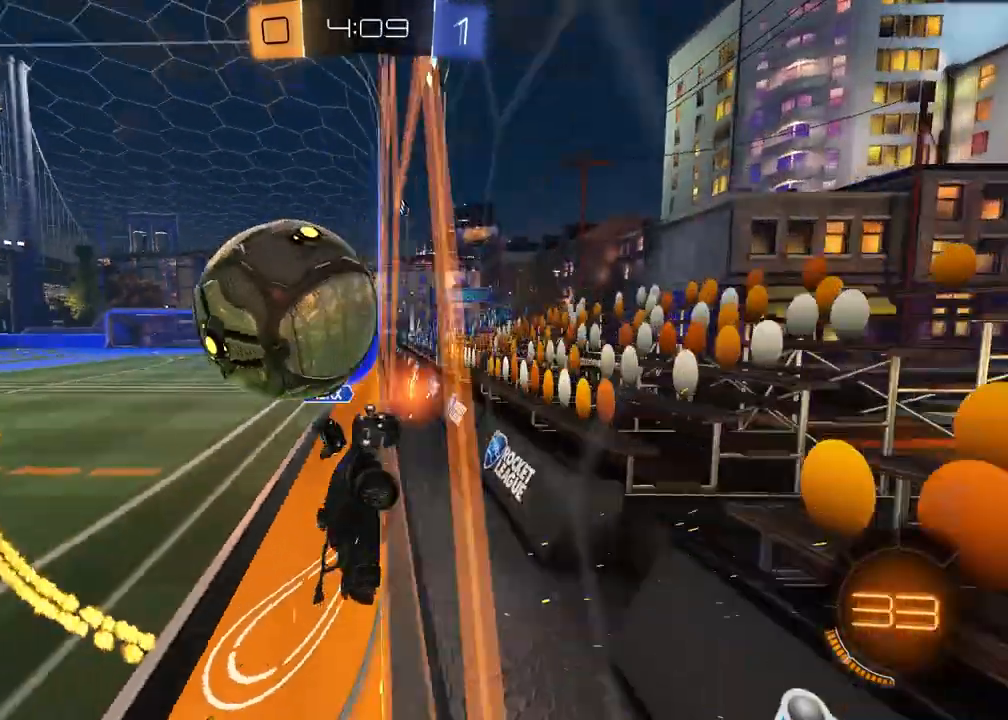
{"buttons": ["R2"], "left_stick": "left", "right_stick": "center", "events": [[50, "L2", "down"], [50, "left_stick", "left"], [67, "R2", "up"], [167, "R2", "down"], [217, "L2", "up"], [233, "left_stick", "center"], [300, "left_stick", "left"]]}
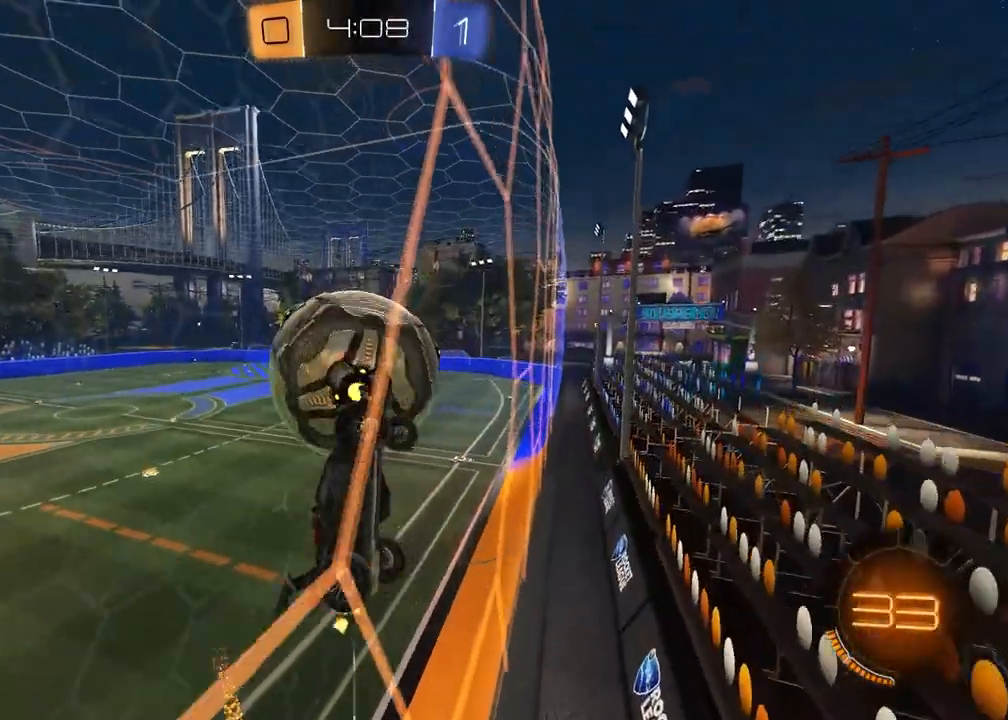
{"buttons": ["R1", "R2"], "left_stick": "down-left", "right_stick": "center", "events": [[83, "CROSS", "down"], [167, "left_stick", "down-left"], [217, "CROSS", "up"], [217, "SQUARE", "down"], [450, "SQUARE", "up"], [500, "R1", "down"]]}
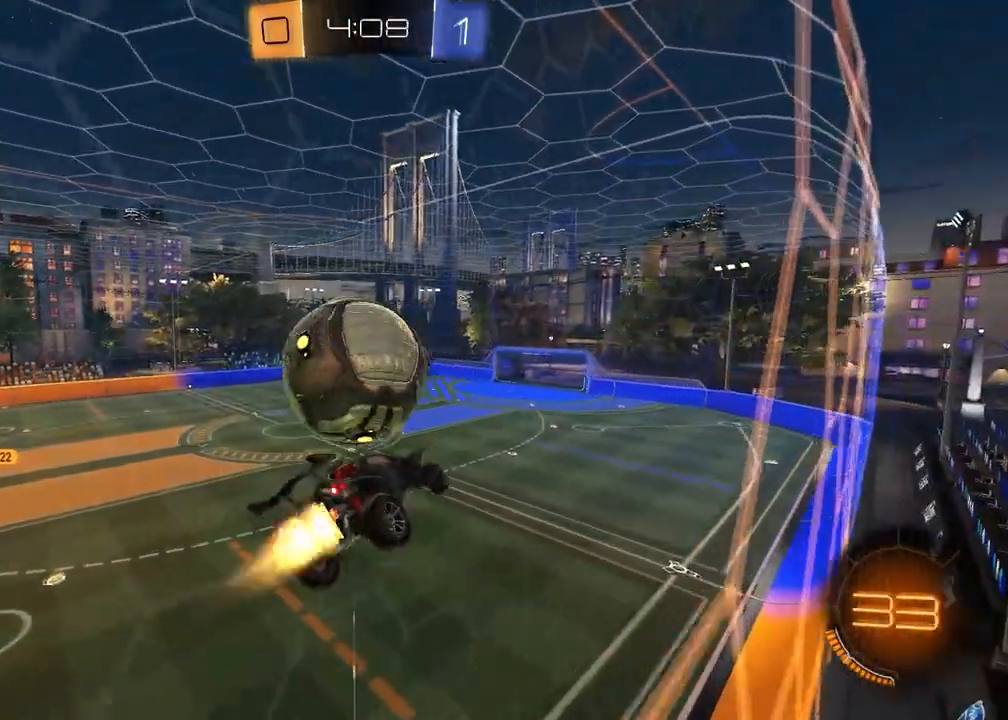
{"buttons": ["R1", "R2"], "left_stick": "up-right", "right_stick": "center", "events": [[50, "L1", "down"], [200, "L1", "up"], [233, "left_stick", "up-right"]]}
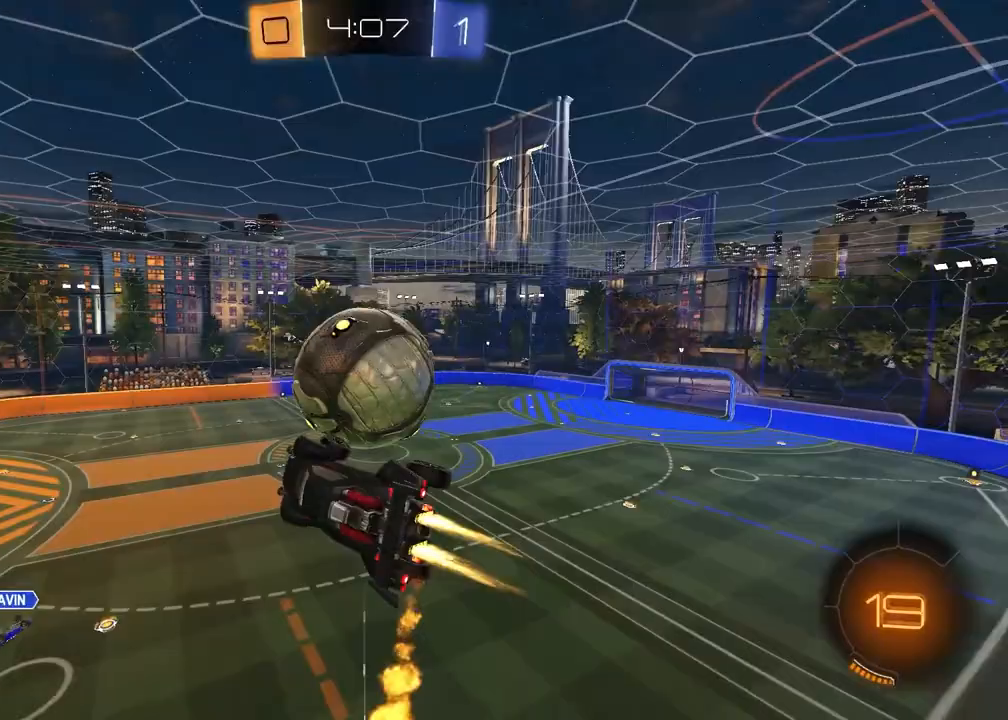
{"buttons": ["L1"], "left_stick": "down", "right_stick": "left", "events": [[83, "CROSS", "down"], [233, "CROSS", "up"], [267, "R1", "up"], [283, "left_stick", "down-right"], [300, "R2", "up"], [350, "right_stick", "left"], [367, "left_stick", "down"], [483, "L1", "down"]]}
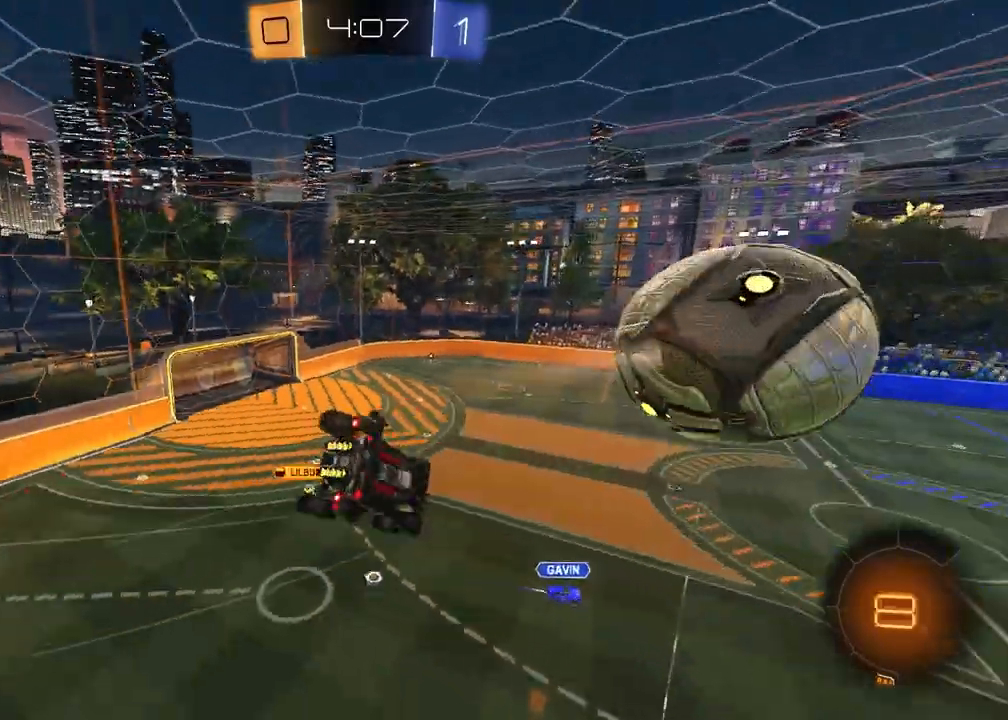
{"buttons": ["L1"], "left_stick": "down-right", "right_stick": "center", "events": [[17, "left_stick", "down-right"], [33, "right_stick", "down-left"], [467, "right_stick", "center"]]}
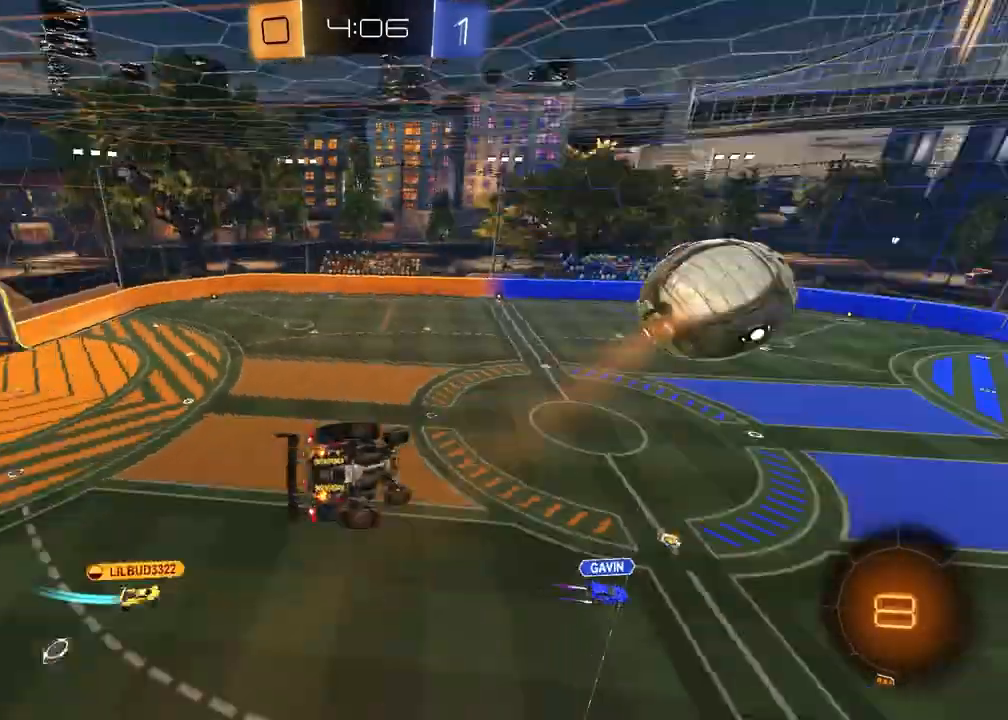
{"buttons": ["R2"], "left_stick": "center", "right_stick": "center", "events": [[17, "R2", "down"], [217, "L1", "up"], [217, "left_stick", "center"], [233, "R1", "down"], [300, "R1", "up"], [333, "R2", "up"], [433, "R2", "down"]]}
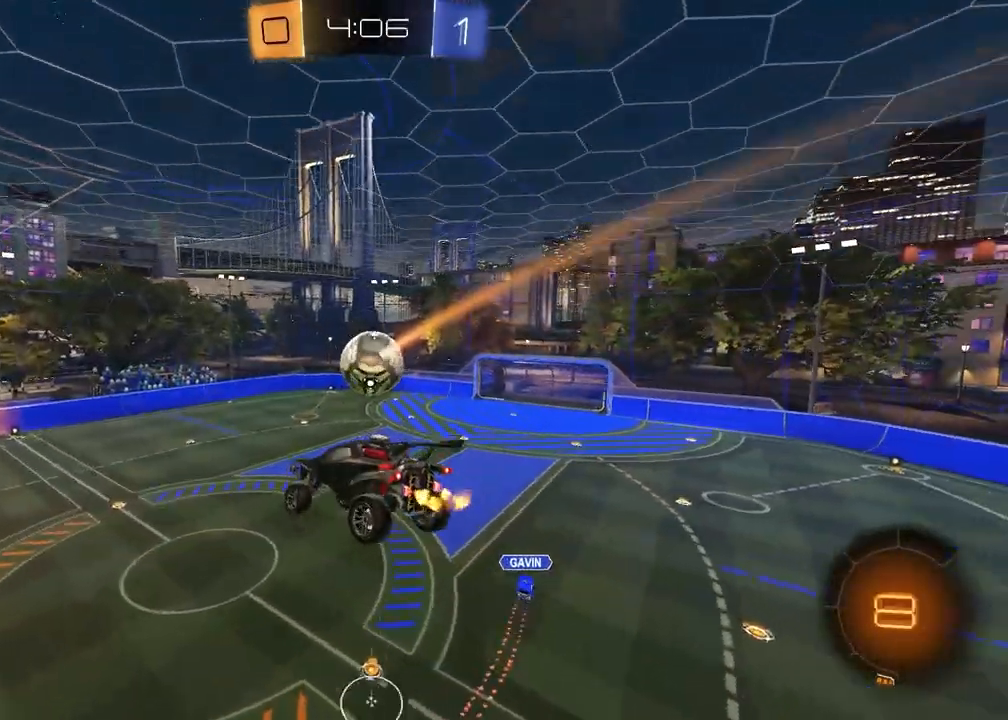
{"buttons": ["R2"], "left_stick": "center", "right_stick": "center", "events": [[233, "L1", "down"], [300, "left_stick", "left"], [367, "left_stick", "center"], [383, "L1", "up"]]}
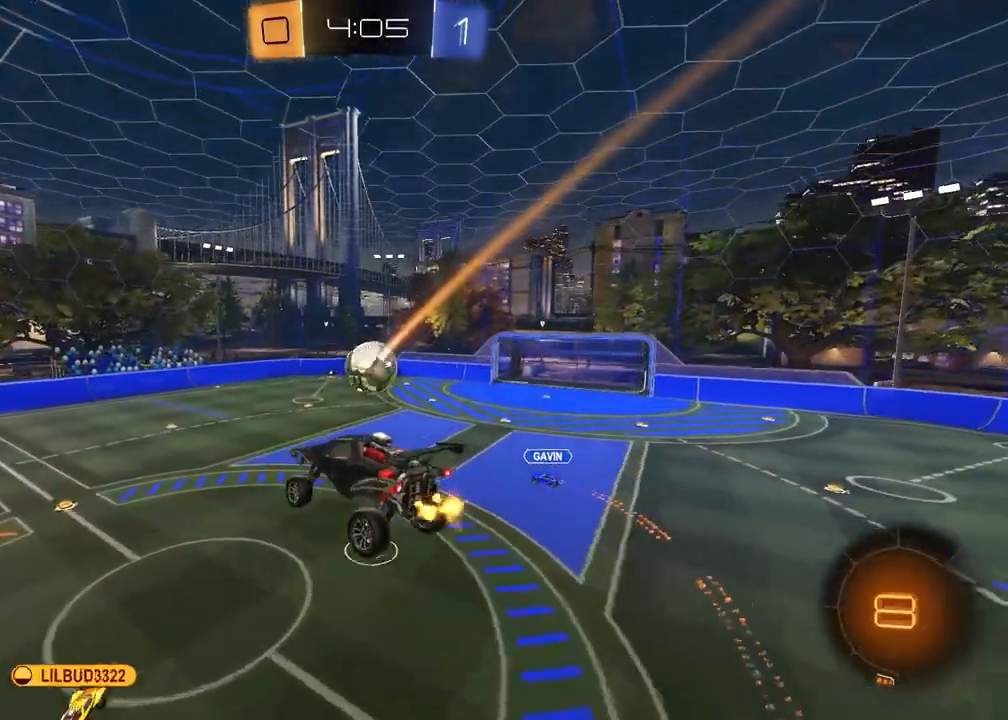
{"buttons": ["R2"], "left_stick": "center", "right_stick": "center", "events": []}
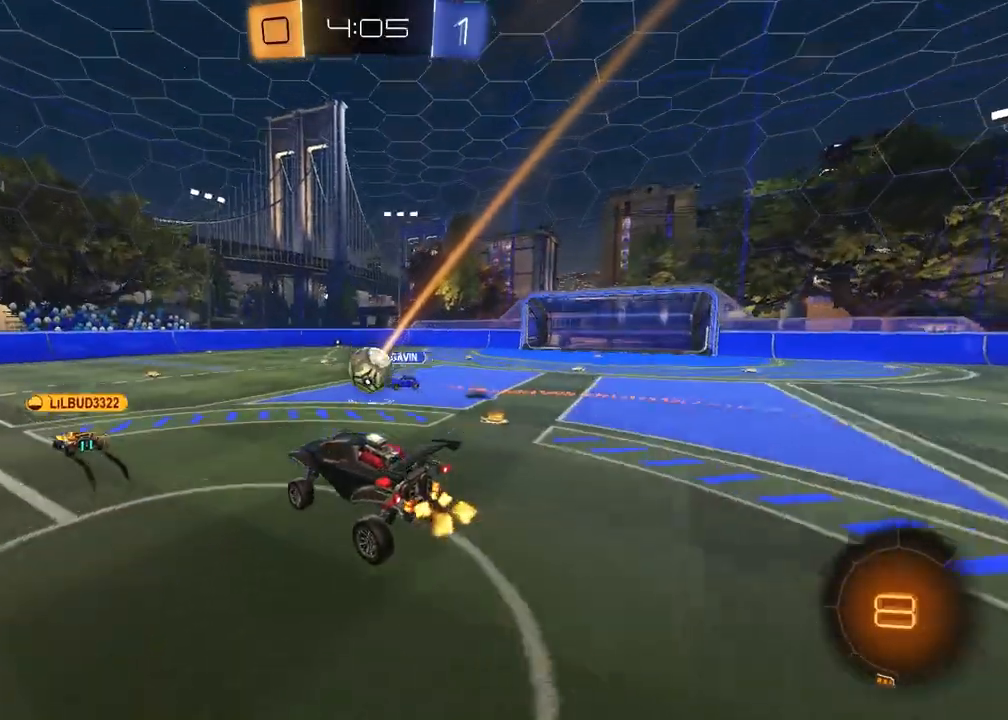
{"buttons": ["R2"], "left_stick": "center", "right_stick": "center", "events": [[133, "left_stick", "left"], [400, "left_stick", "center"]]}